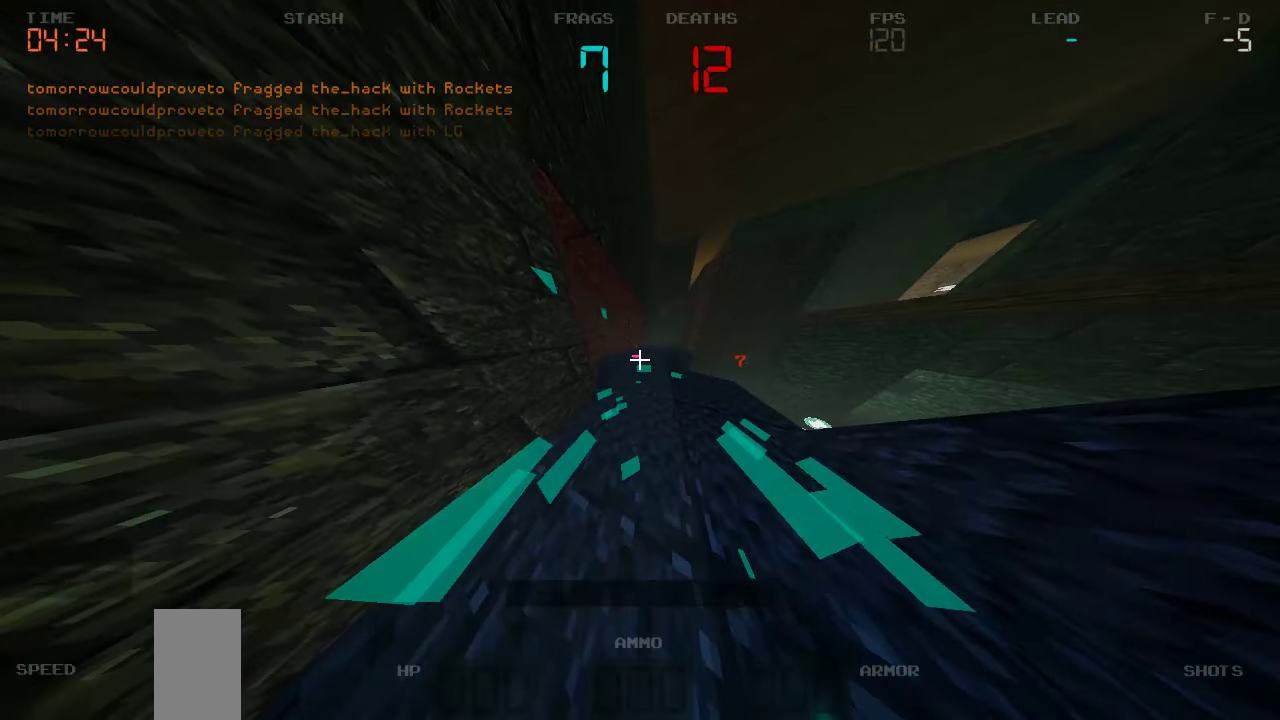
Gameplay with keyboard and mouse; each line is a JSON object with the keys held at the frame after it. "events" lists presses ("down") and releases ("up") of "a", "d", "s" and "w" between this image and that frame as [ms after this image, input, new state], when the widget could be followed in between. No other keys are recorded. Mouse buttons are not recorded. Not read: mouse_move.
{"keys": ["d"], "events": []}
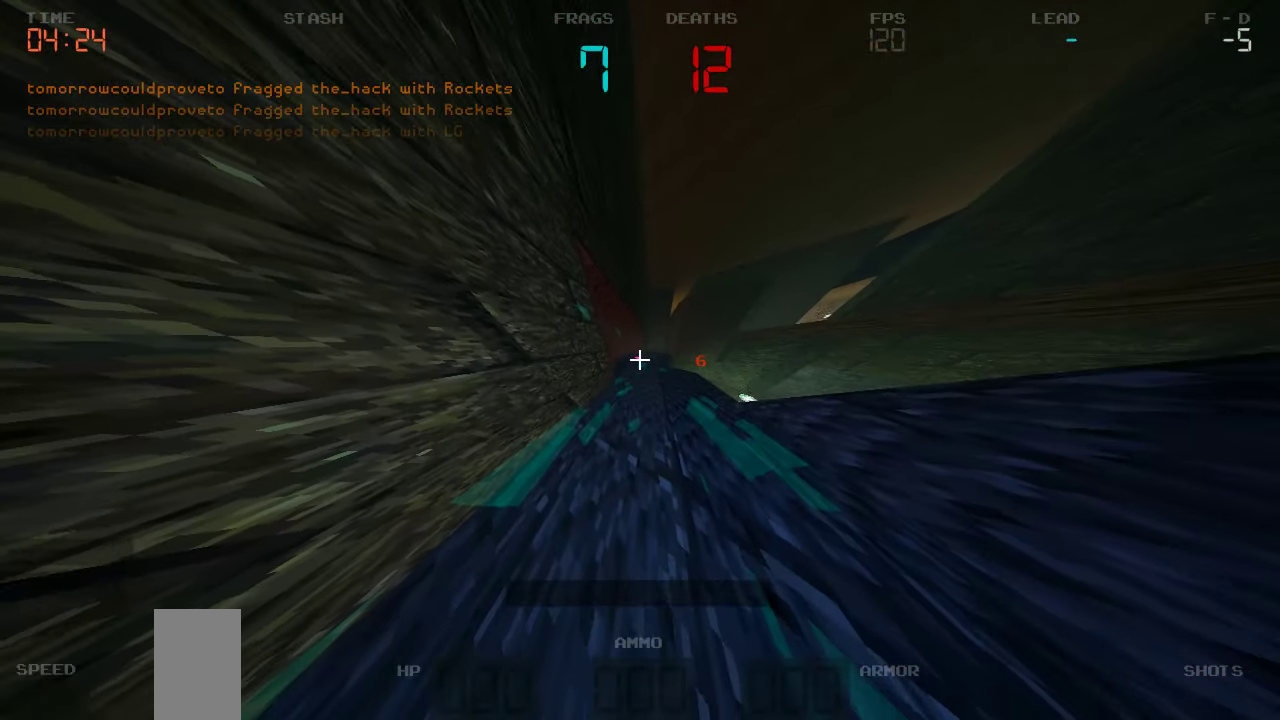
{"keys": ["w"], "events": [[150, "d", "up"], [383, "w", "down"]]}
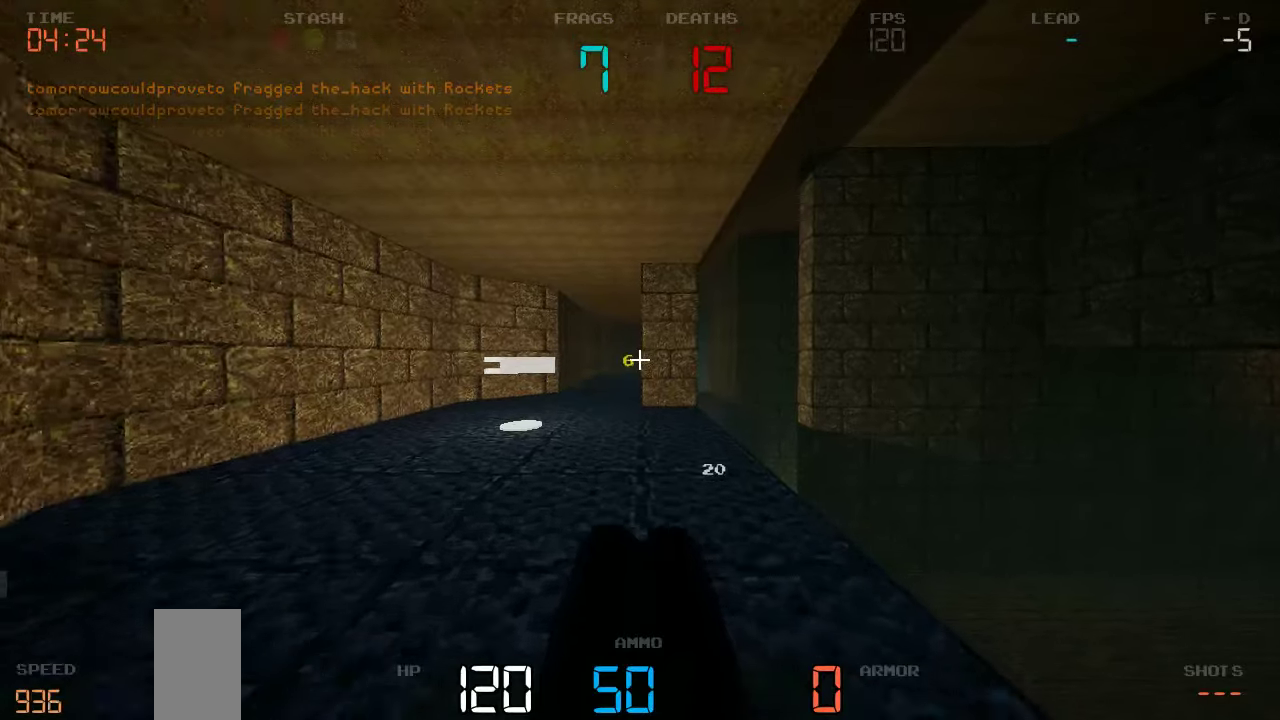
{"keys": ["a"], "events": [[217, "a", "down"], [417, "w", "up"]]}
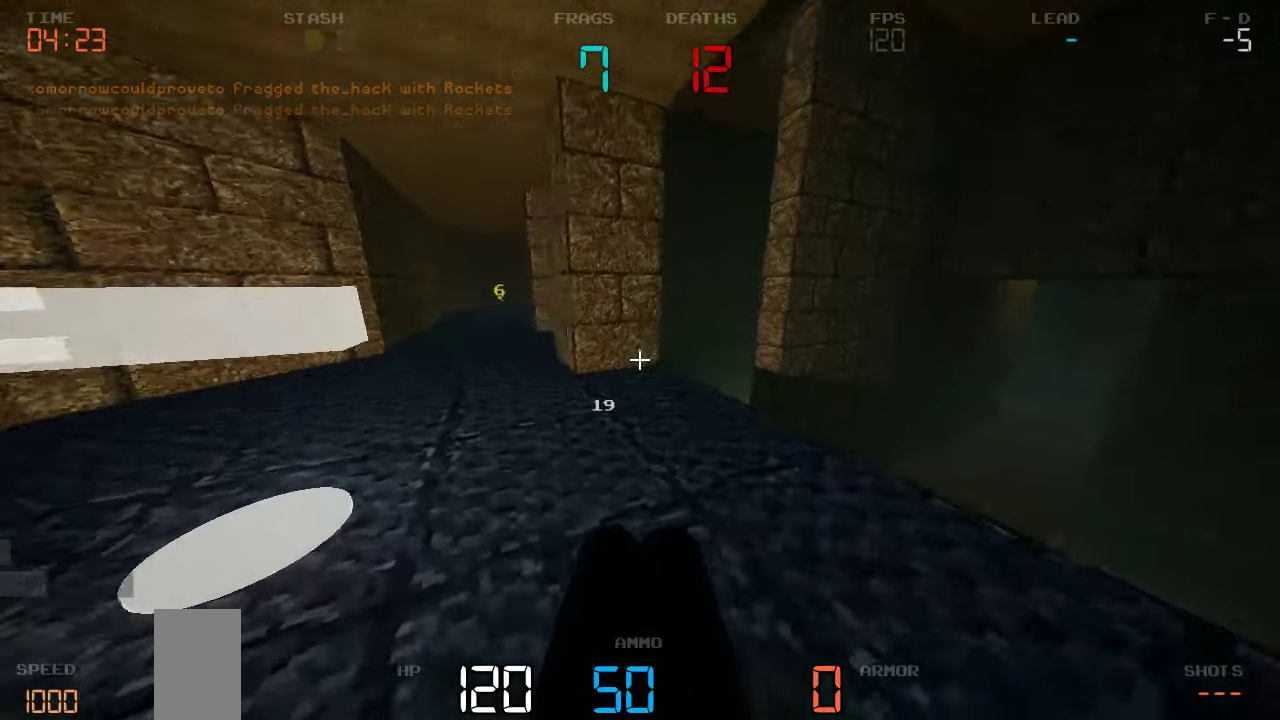
{"keys": ["d", "w"]}
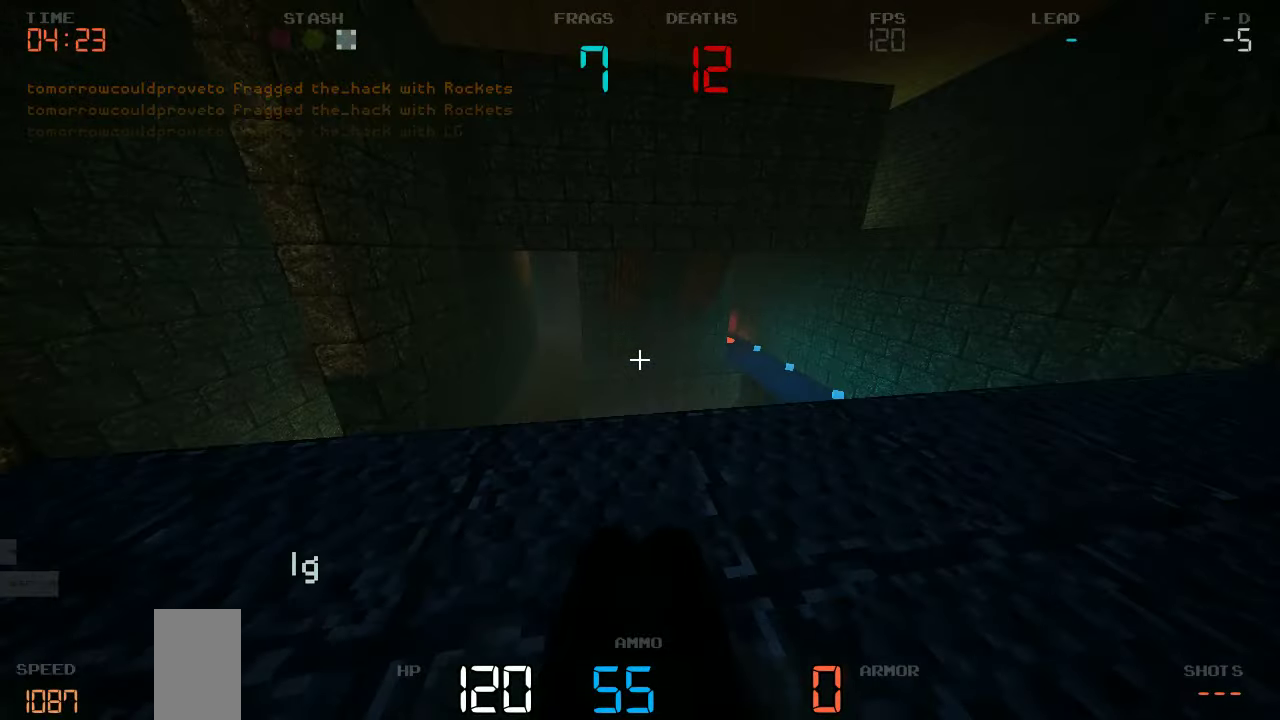
{"keys": ["a"], "events": [[300, "d", "up"], [300, "w", "up"], [317, "a", "down"]]}